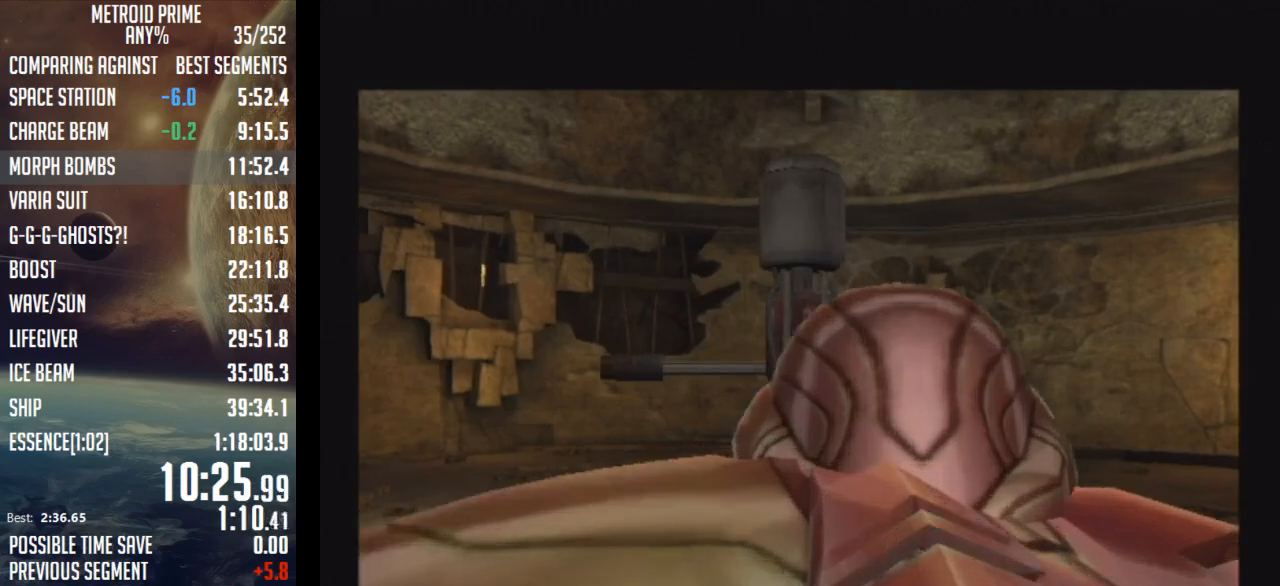
Gameplay with a controller (Nintendo layout); each line is a JSON object with the inputs held at the frame after it. "events" lists button and stick changes between this image and that frame as [ms after this image, input, new state], when the widget could be followed in between. Not read: L3 R3.
{"buttons": ["L1"], "left_stick": "up-left", "right_stick": "center", "events": [[83, "L1", "down"], [83, "left_stick", "up"], [367, "left_stick", "up-left"]]}
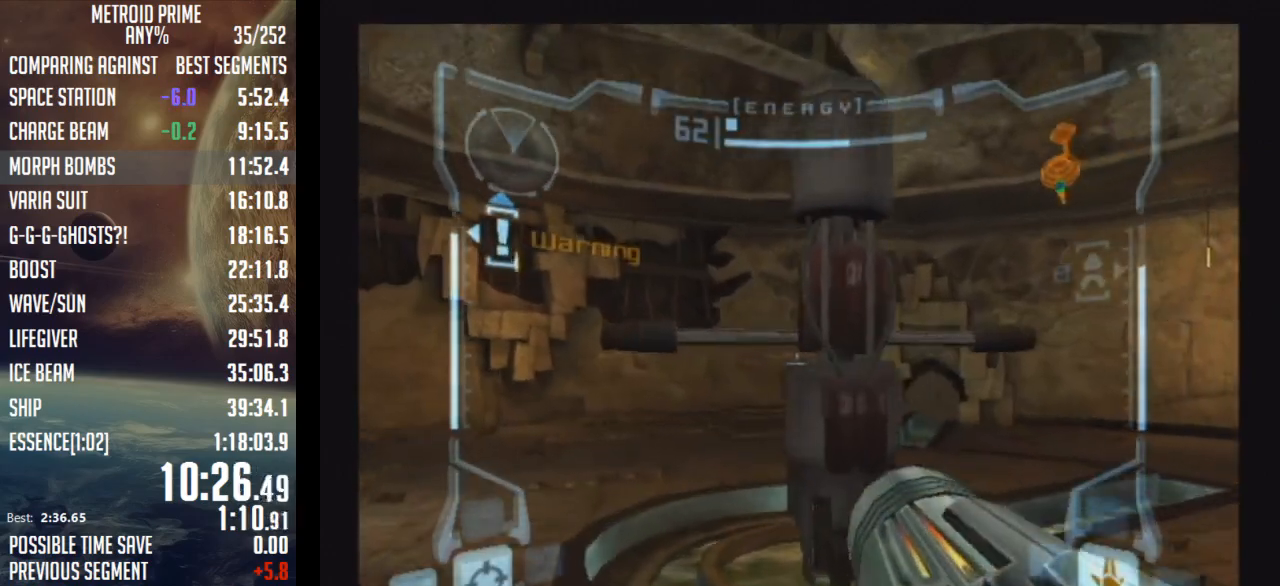
{"buttons": ["L1"], "left_stick": "up-right", "right_stick": "center", "events": [[117, "B", "down"], [233, "left_stick", "up-right"], [300, "B", "up"]]}
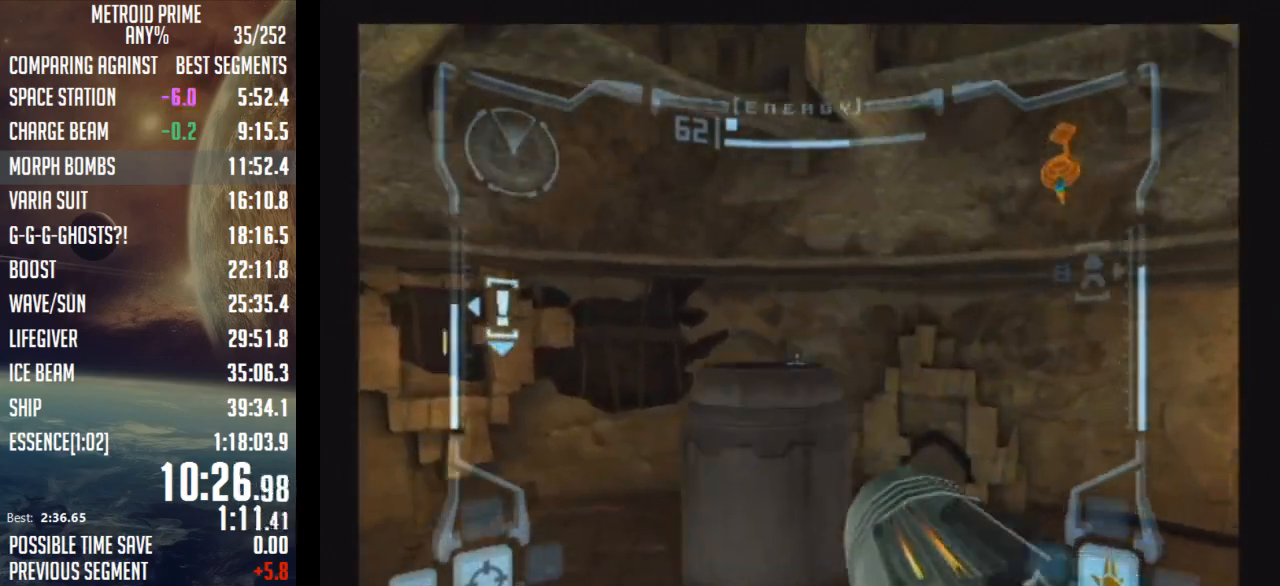
{"buttons": ["L1"], "left_stick": "up-left", "right_stick": "center", "events": [[367, "left_stick", "up-left"]]}
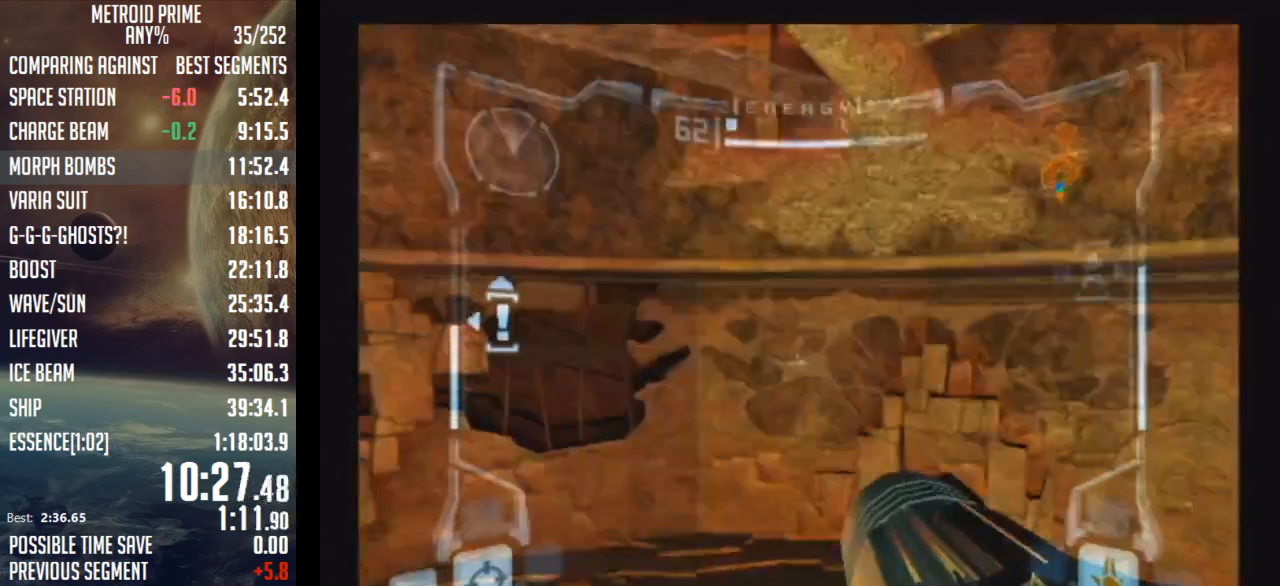
{"buttons": ["R1"], "left_stick": "left", "right_stick": "center", "events": [[50, "left_stick", "center"], [300, "R1", "down"], [333, "L1", "up"], [400, "left_stick", "left"]]}
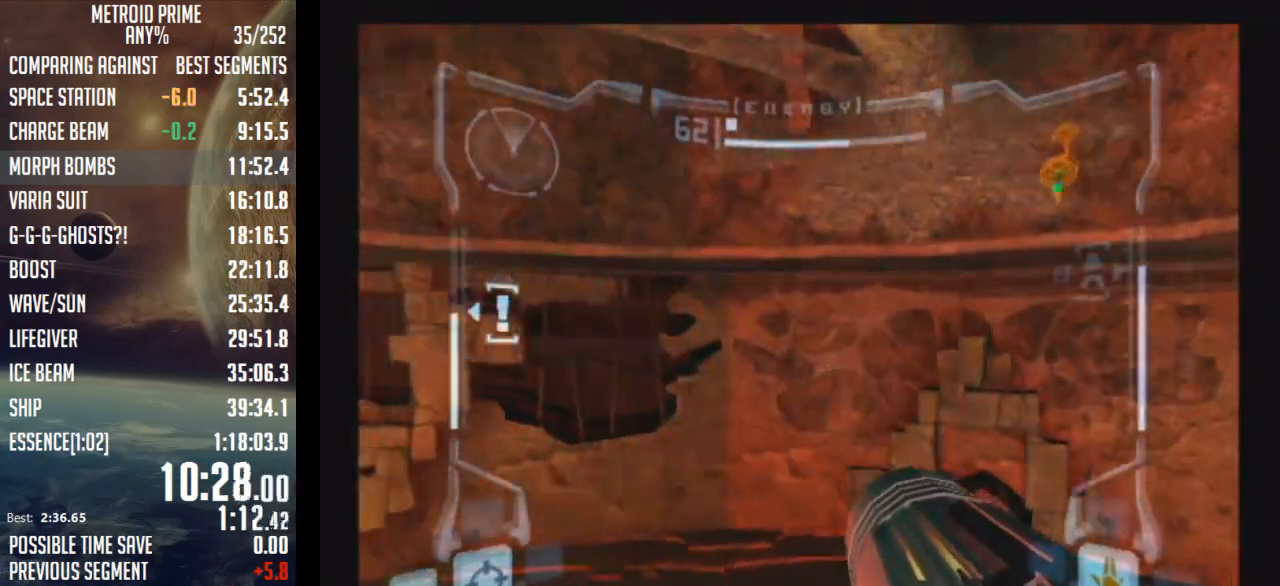
{"buttons": ["A", "R1"], "left_stick": "left", "right_stick": "center", "events": [[467, "A", "down"]]}
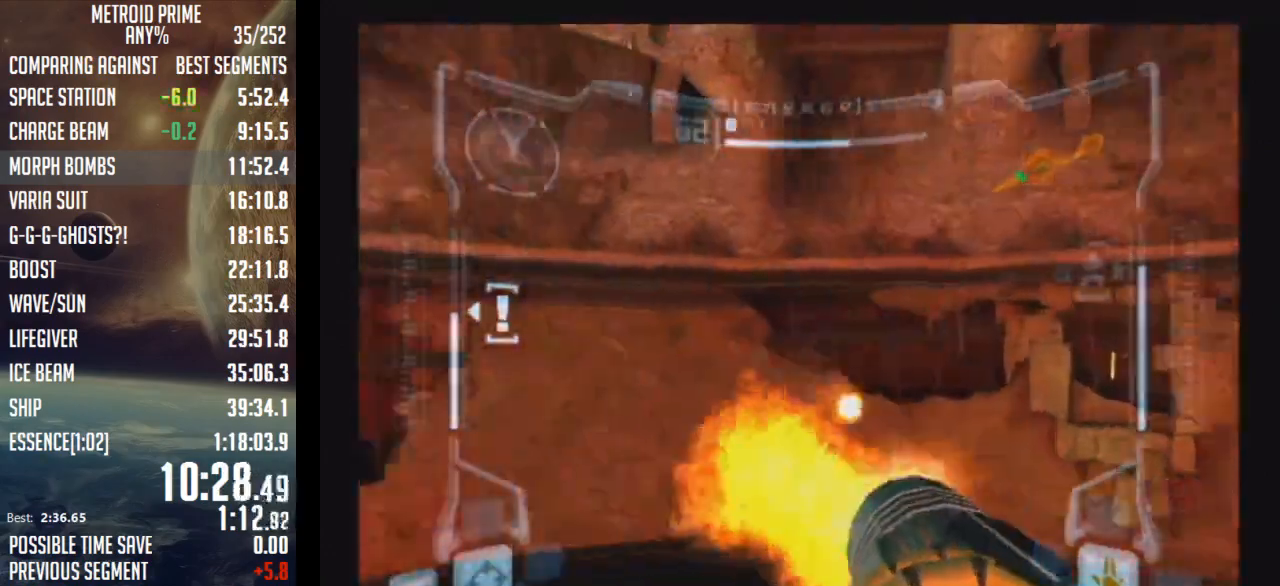
{"buttons": ["A"], "left_stick": "center", "right_stick": "center", "events": [[83, "left_stick", "center"], [300, "R1", "up"]]}
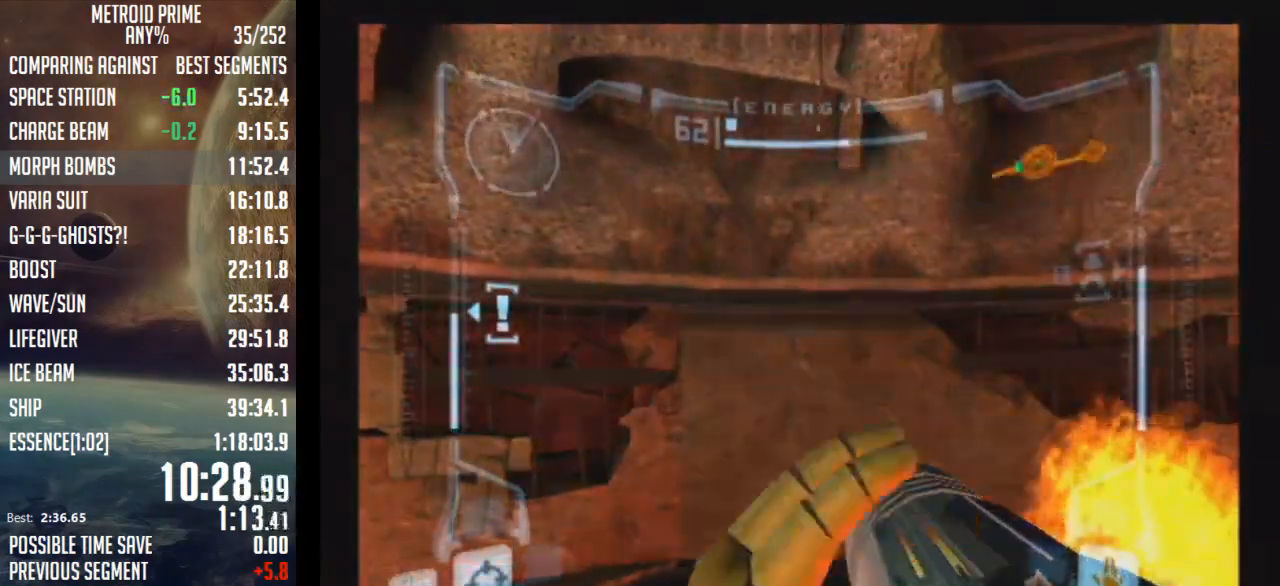
{"buttons": ["A"], "left_stick": "center", "right_stick": "center", "events": [[83, "left_stick", "left"], [183, "left_stick", "center"]]}
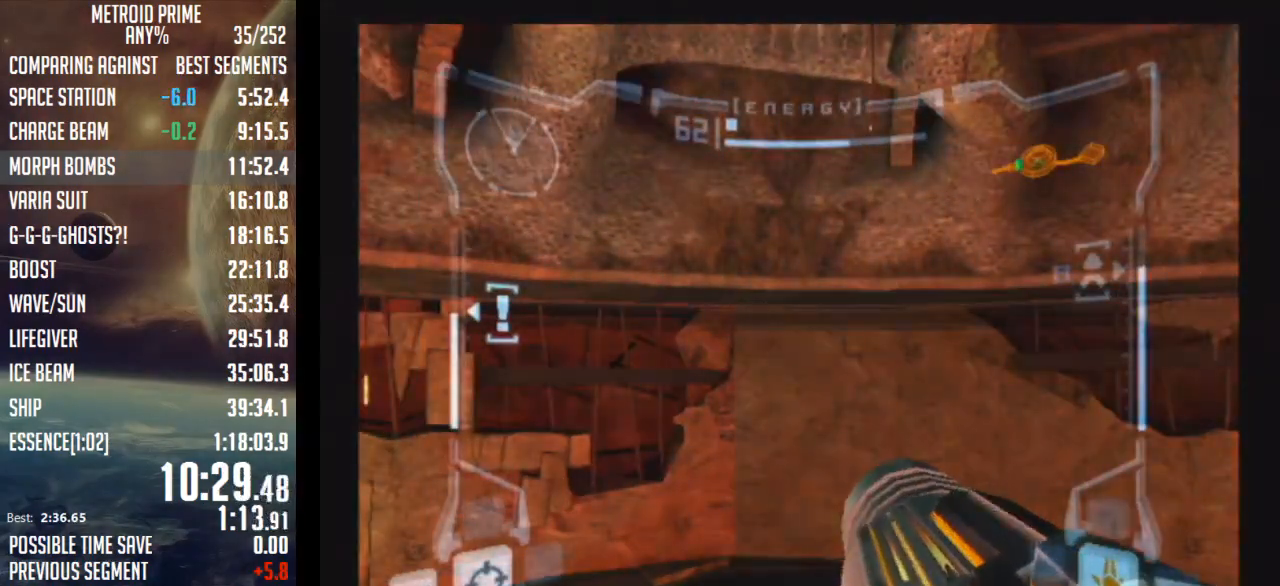
{"buttons": ["A"], "left_stick": "center", "right_stick": "center", "events": []}
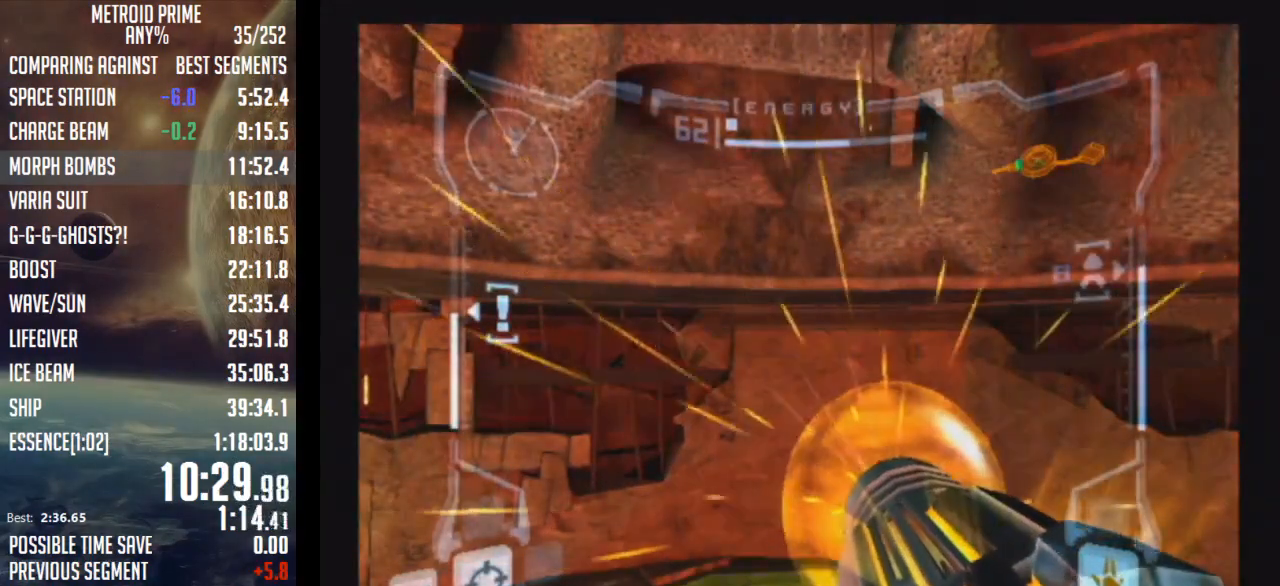
{"buttons": ["A"], "left_stick": "center", "right_stick": "center", "events": []}
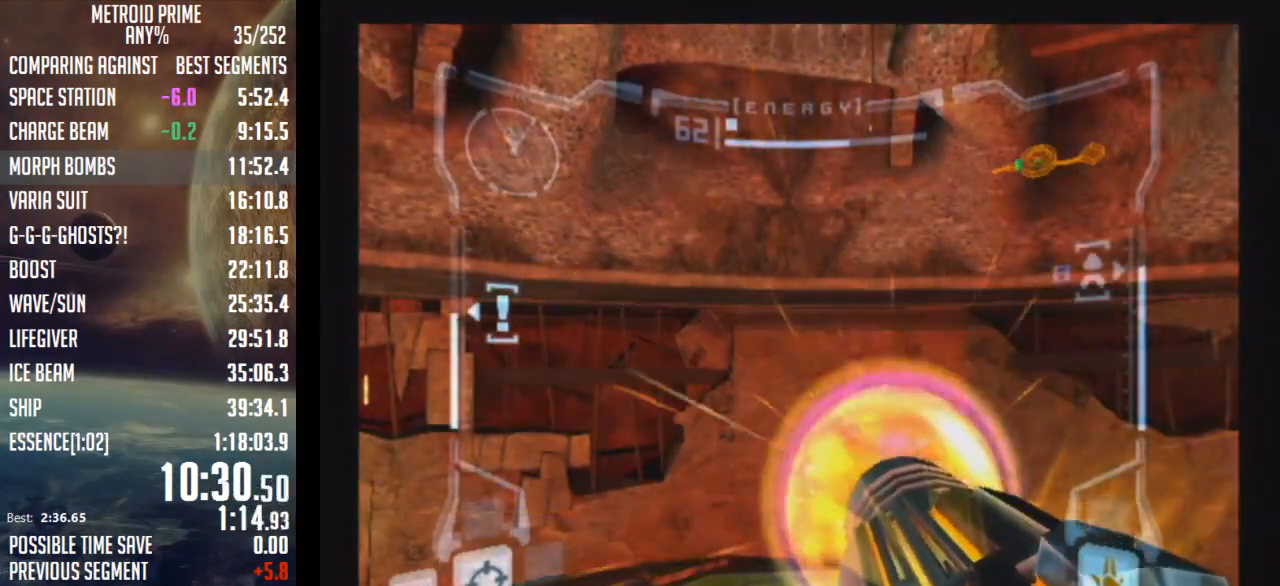
{"buttons": ["A"], "left_stick": "center", "right_stick": "center", "events": []}
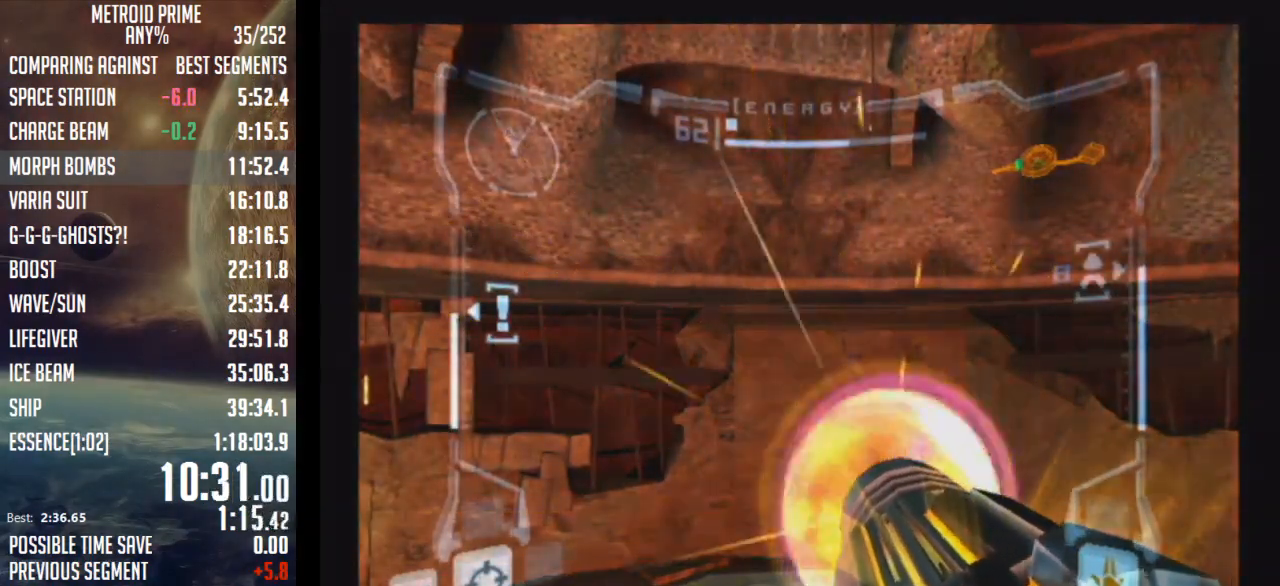
{"buttons": ["A", "L1"], "left_stick": "center", "right_stick": "center", "events": [[217, "L1", "down"], [217, "left_stick", "up"], [367, "left_stick", "center"]]}
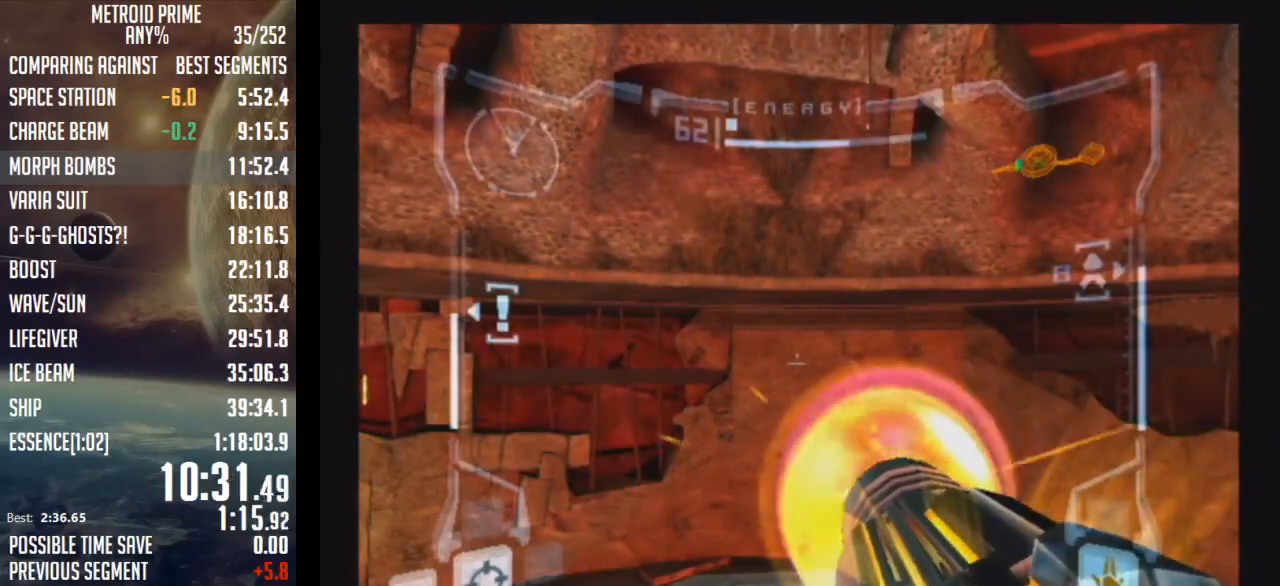
{"buttons": ["A"], "left_stick": "center", "right_stick": "center", "events": [[150, "left_stick", "up"], [300, "L1", "up"], [300, "left_stick", "center"]]}
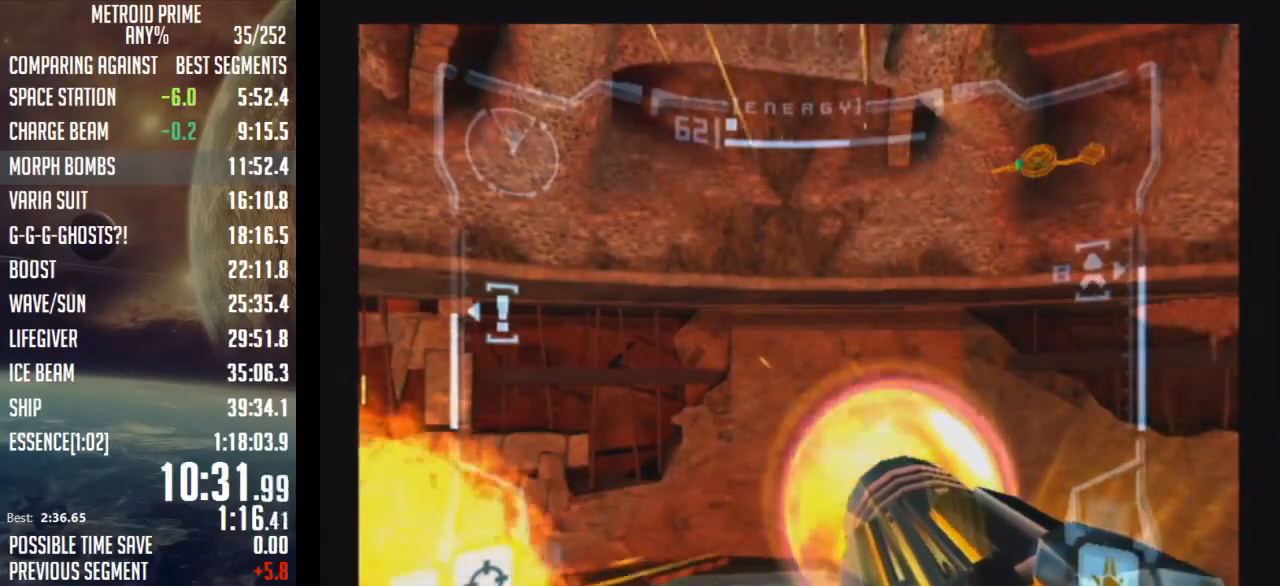
{"buttons": ["A"], "left_stick": "center", "right_stick": "center", "events": [[67, "left_stick", "left"], [183, "left_stick", "center"]]}
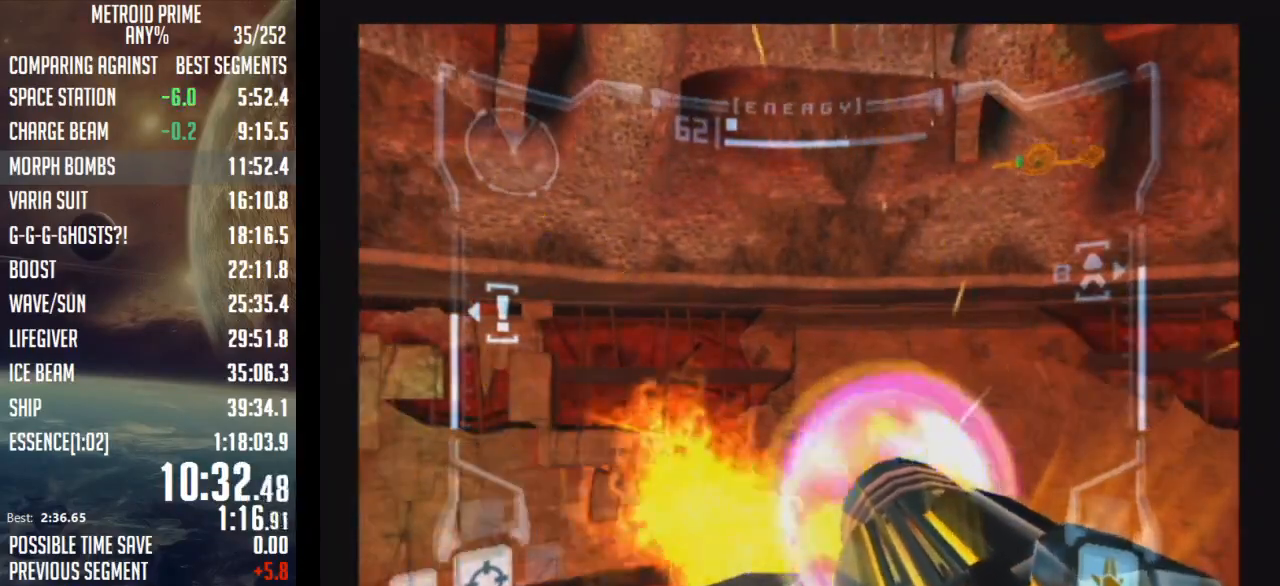
{"buttons": ["A"], "left_stick": "center", "right_stick": "center", "events": [[50, "left_stick", "right"], [150, "left_stick", "center"]]}
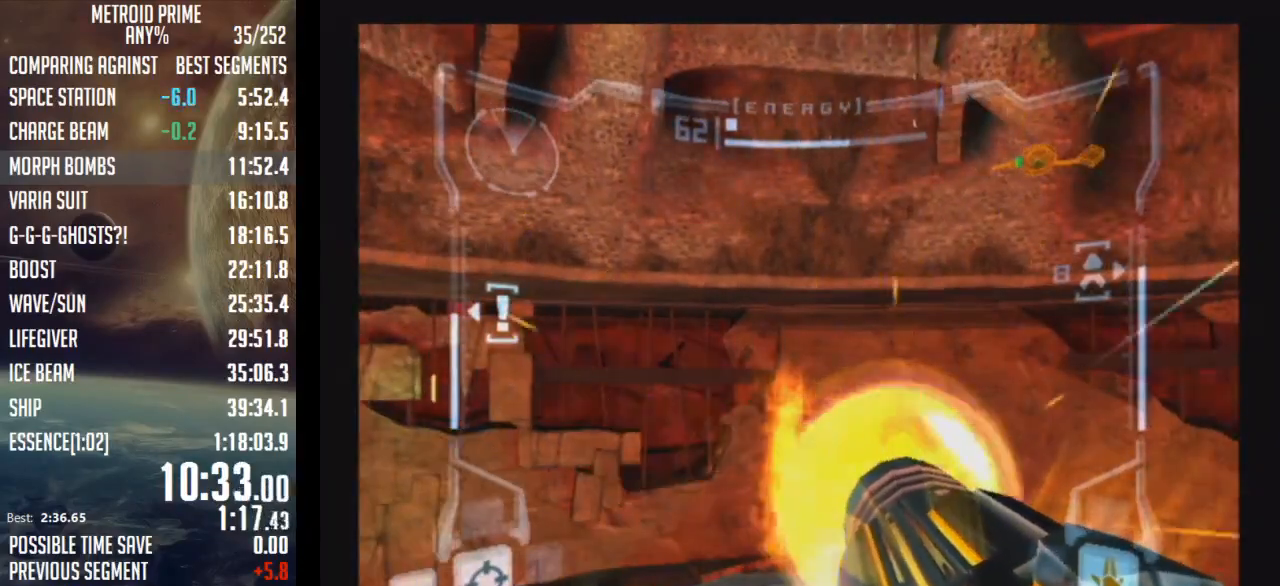
{"buttons": ["A"], "left_stick": "center", "right_stick": "center", "events": []}
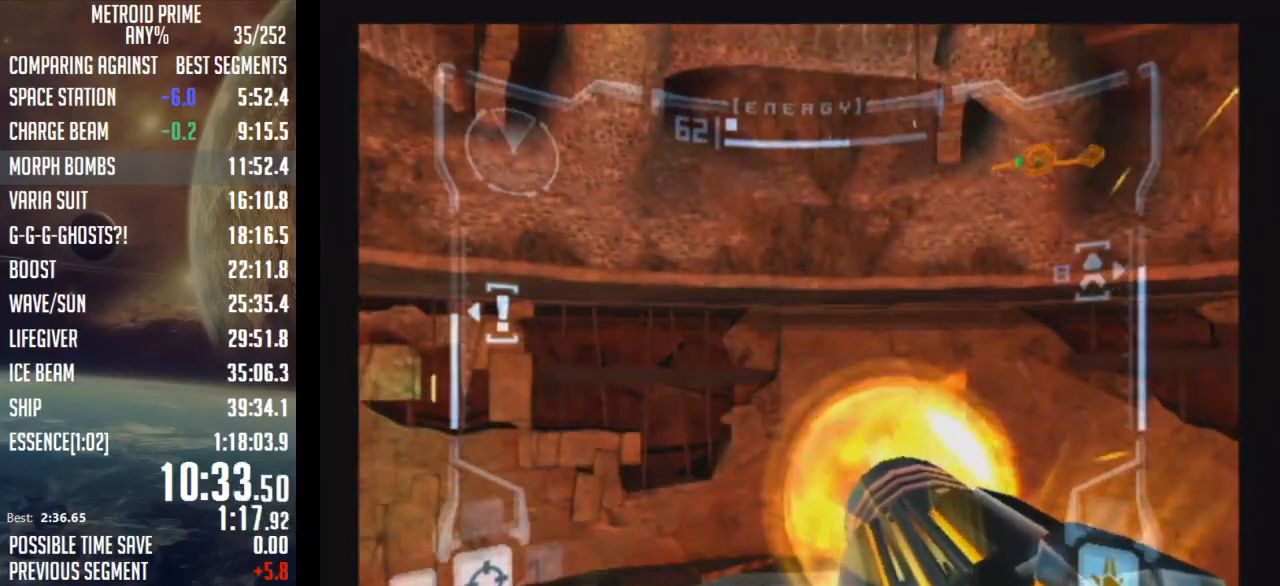
{"buttons": ["A"], "left_stick": "center", "right_stick": "center", "events": []}
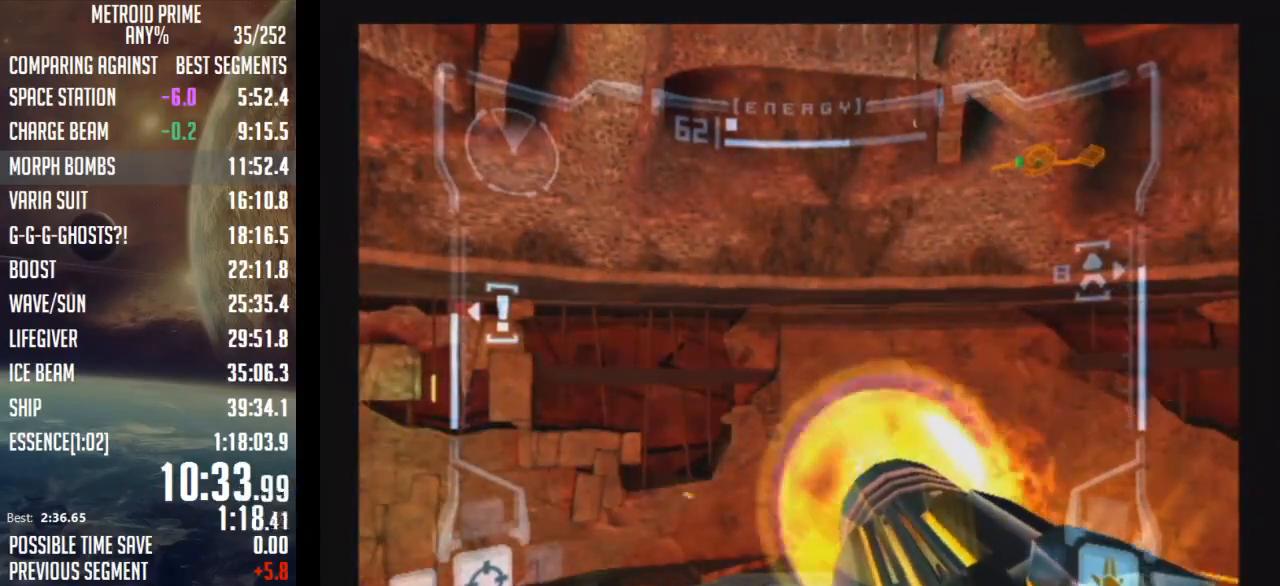
{"buttons": ["A"], "left_stick": "center", "right_stick": "center", "events": []}
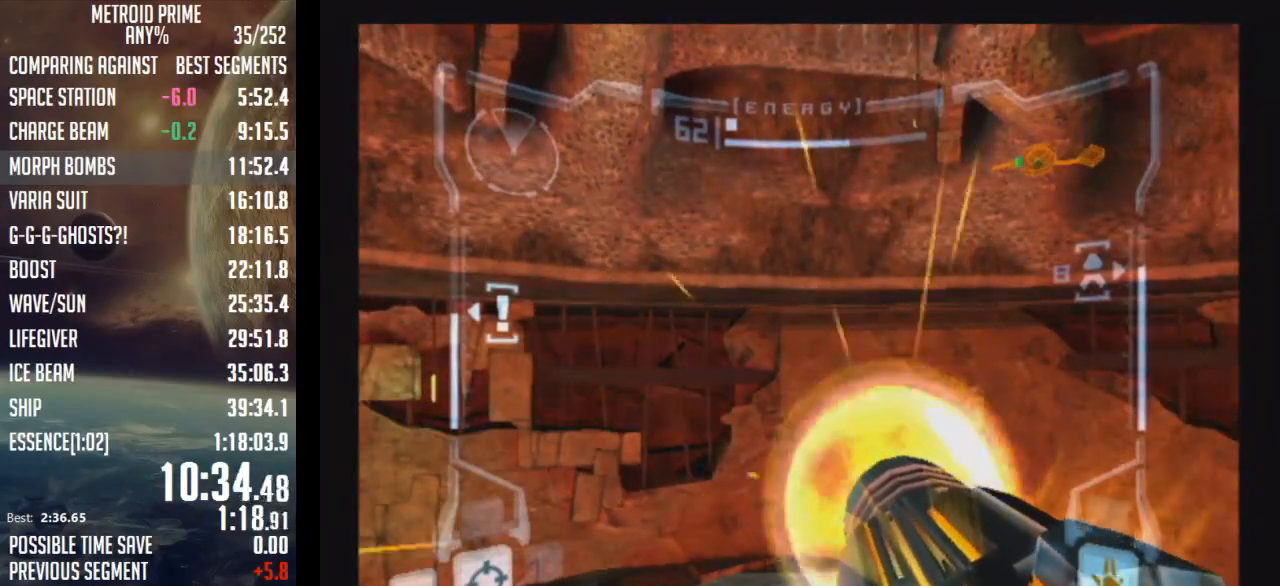
{"buttons": ["A"], "left_stick": "center", "right_stick": "center", "events": []}
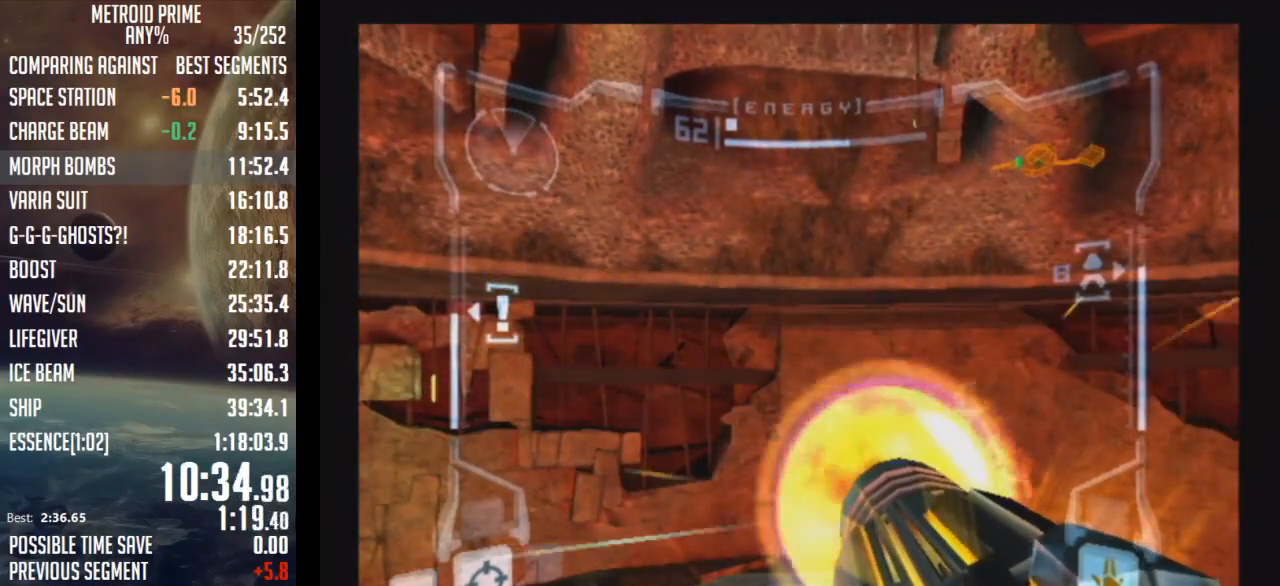
{"buttons": ["A"], "left_stick": "center", "right_stick": "center", "events": []}
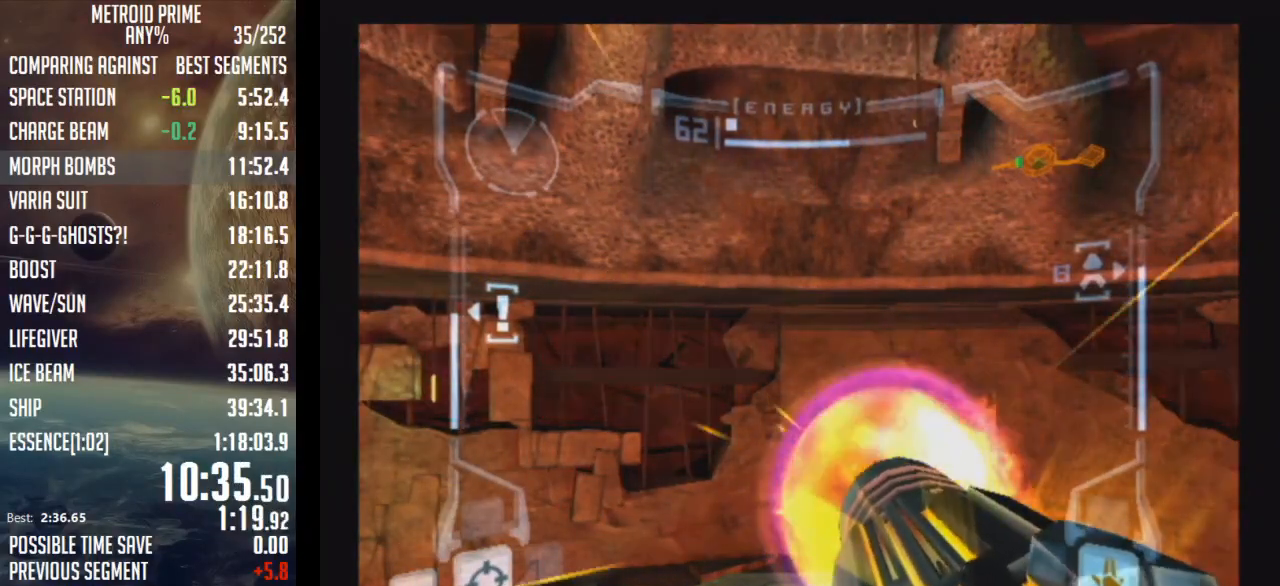
{"buttons": ["A"], "left_stick": "center", "right_stick": "center", "events": []}
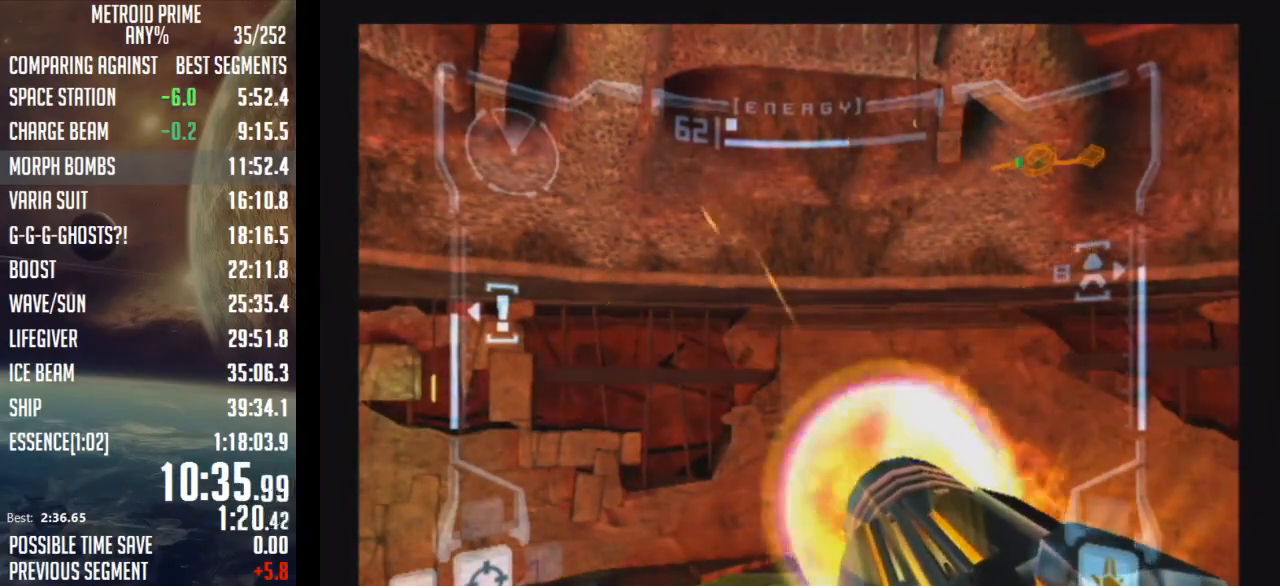
{"buttons": ["A"], "left_stick": "center", "right_stick": "center", "events": []}
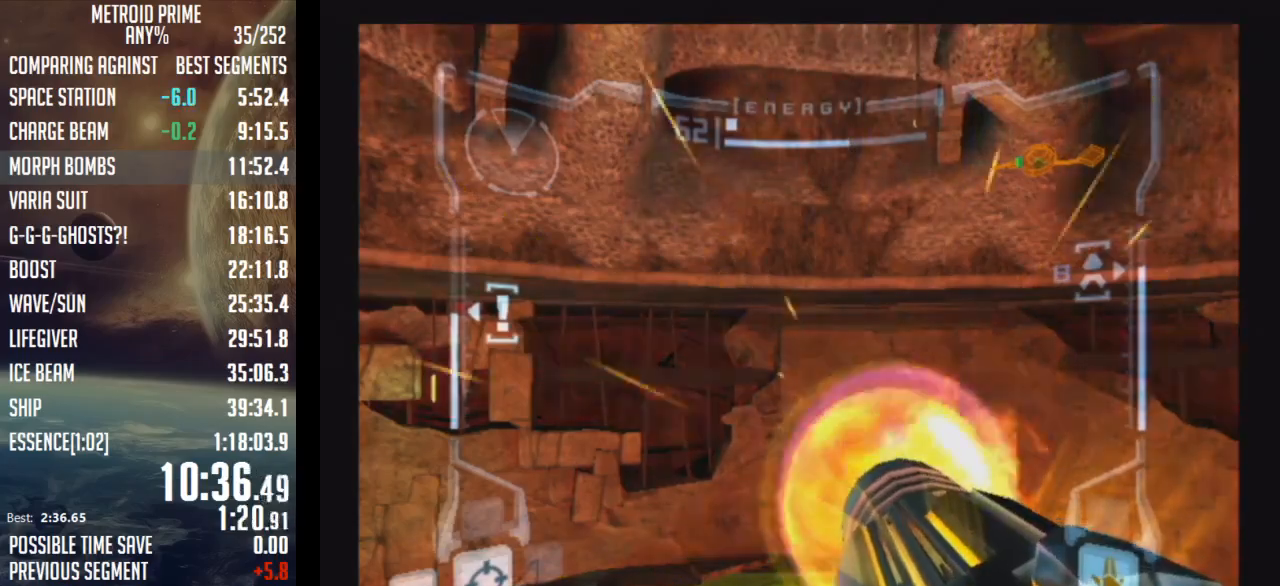
{"buttons": ["A"], "left_stick": "center", "right_stick": "center", "events": []}
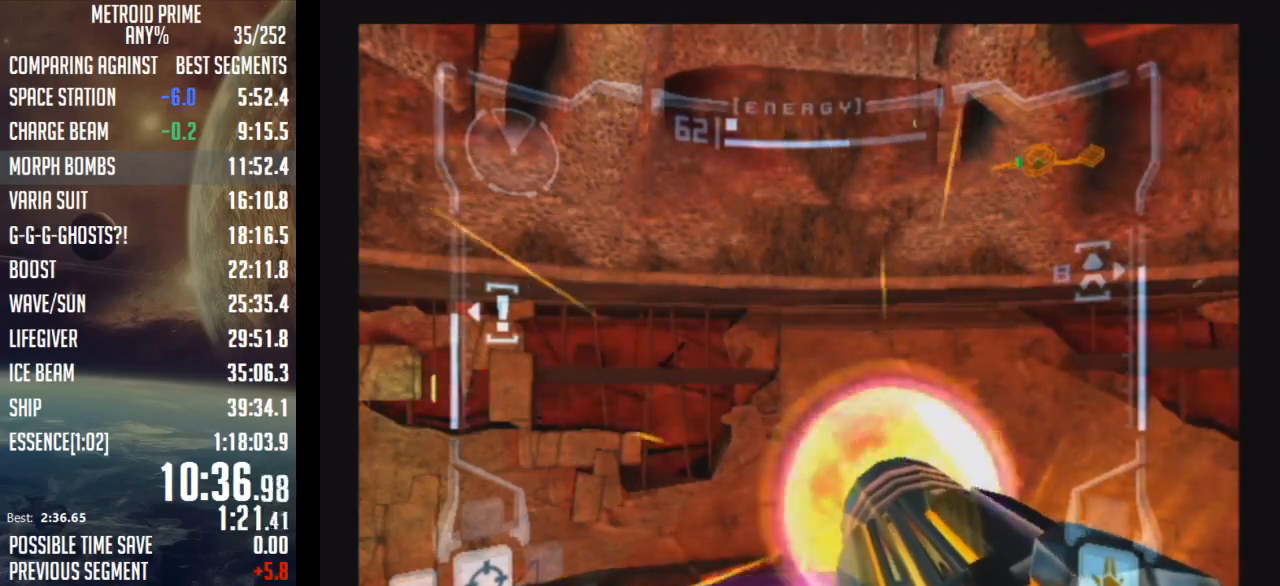
{"buttons": ["A"], "left_stick": "center", "right_stick": "center", "events": []}
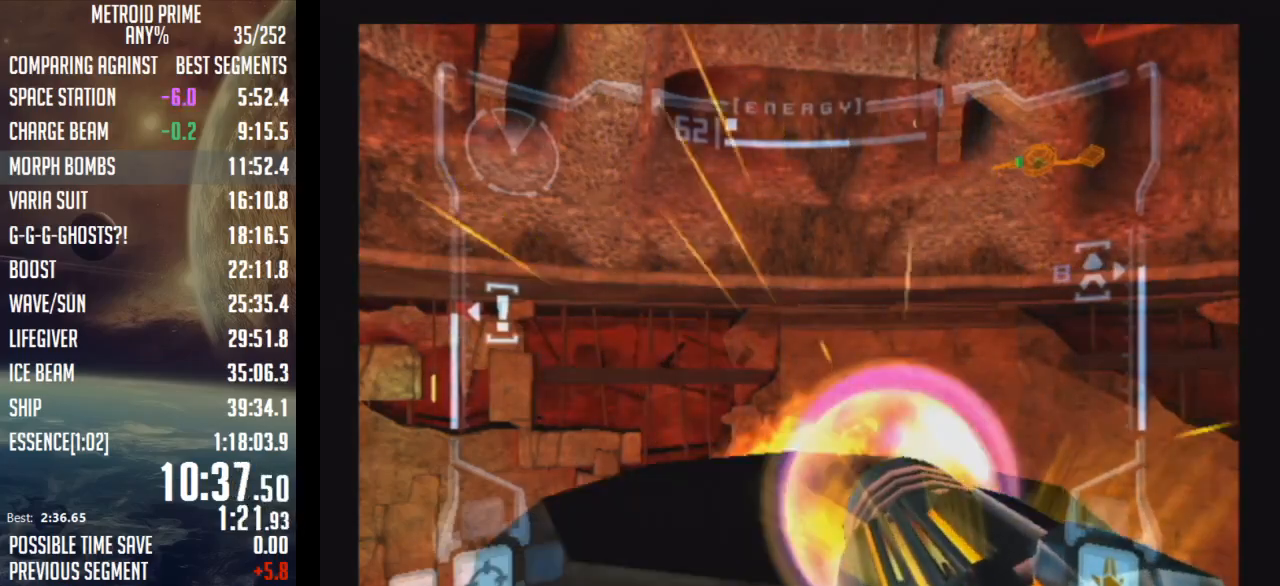
{"buttons": ["L1"], "left_stick": "left", "right_stick": "center", "events": [[217, "A", "up"], [367, "L1", "down"], [367, "left_stick", "left"]]}
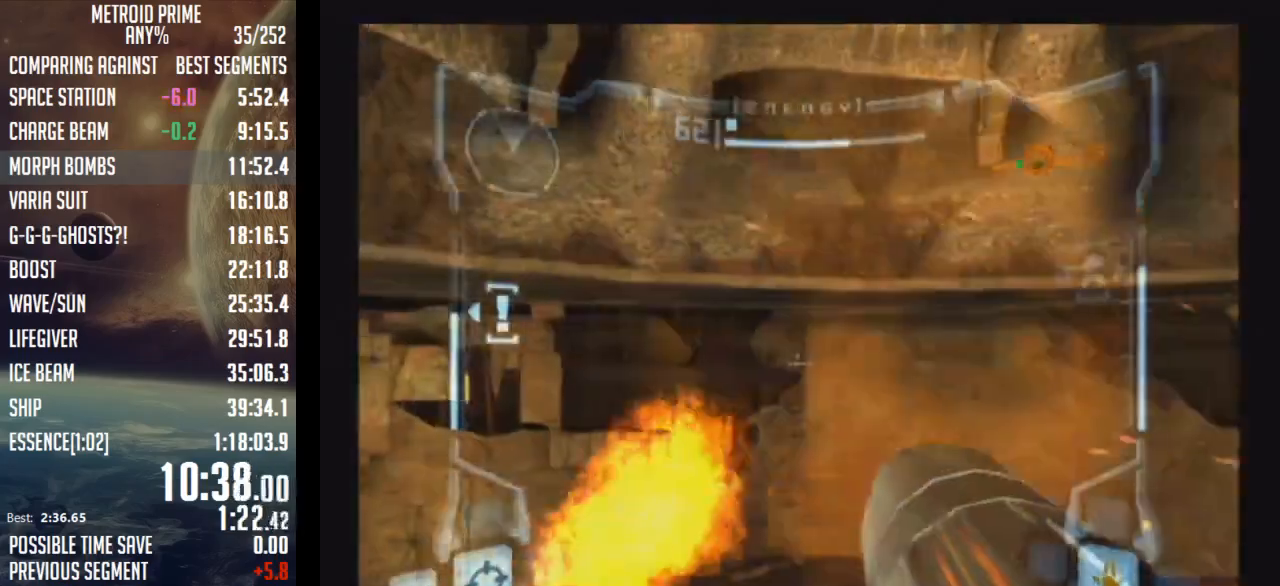
{"buttons": [], "left_stick": "right", "right_stick": "center", "events": [[250, "L1", "up"], [267, "left_stick", "center"], [367, "left_stick", "right"]]}
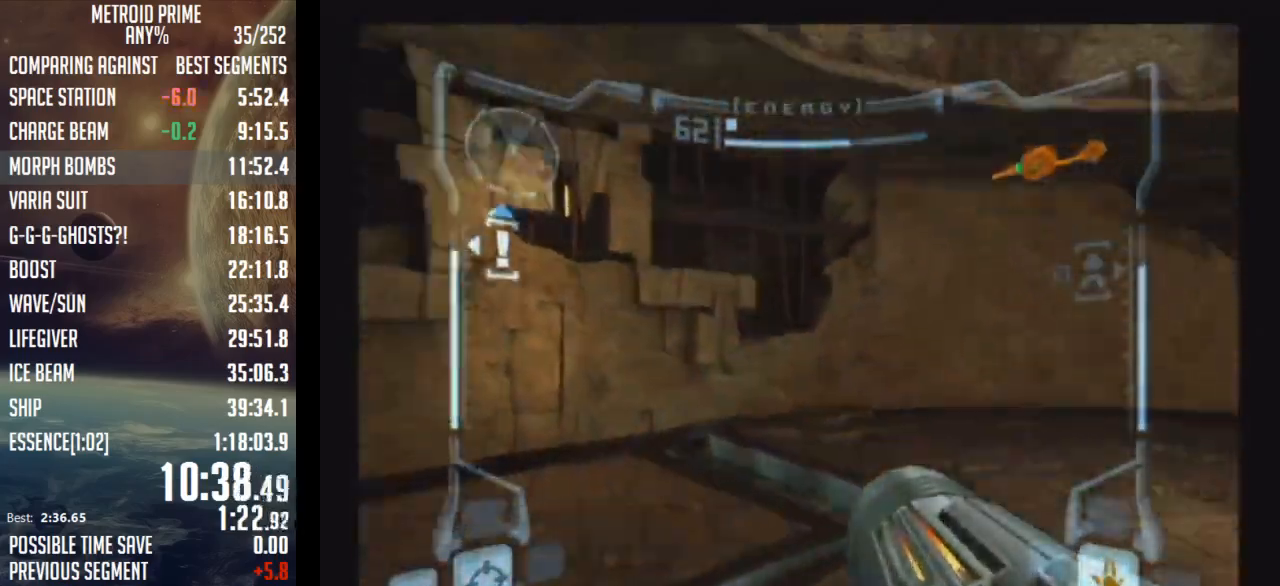
{"buttons": ["A"], "left_stick": "right", "right_stick": "center", "events": [[183, "A", "down"]]}
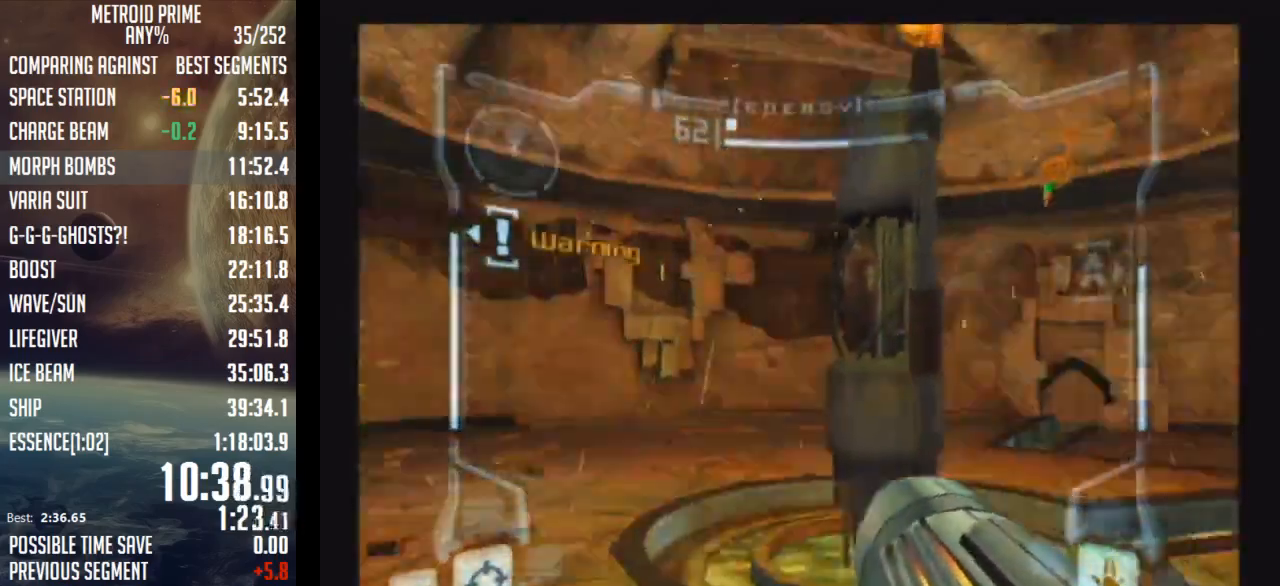
{"buttons": ["A", "R1"], "left_stick": "up", "right_stick": "center", "events": [[17, "R1", "down"], [17, "left_stick", "center"], [83, "left_stick", "up"]]}
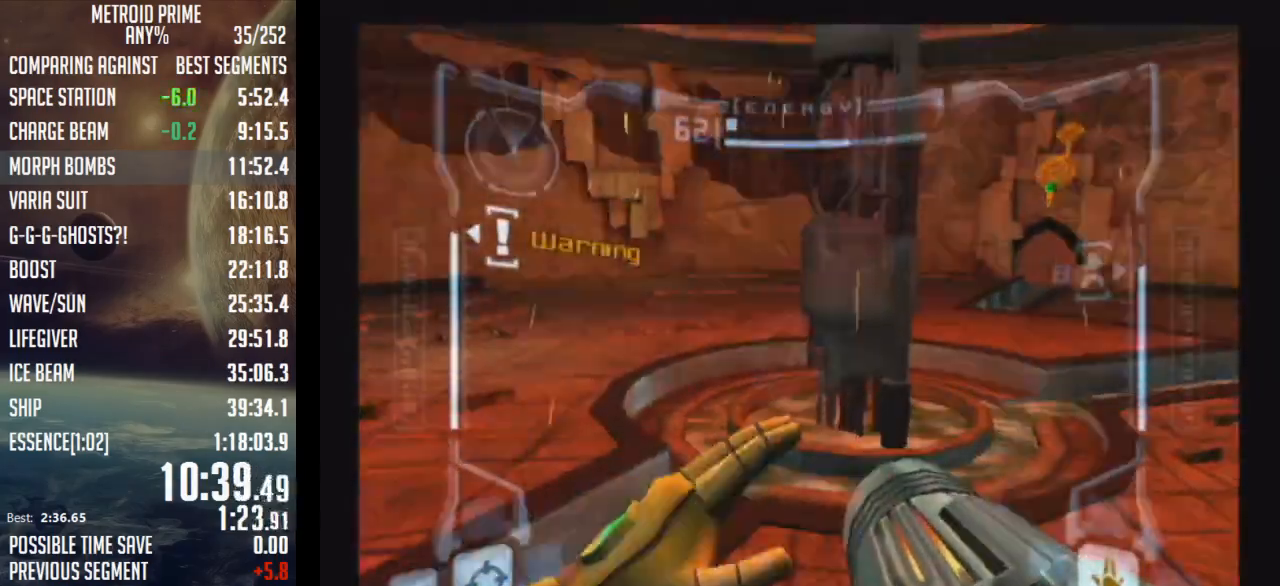
{"buttons": ["A", "L1"], "left_stick": "up-left", "right_stick": "center", "events": [[217, "L1", "down"], [217, "R1", "up"], [267, "left_stick", "center"], [467, "left_stick", "up-left"]]}